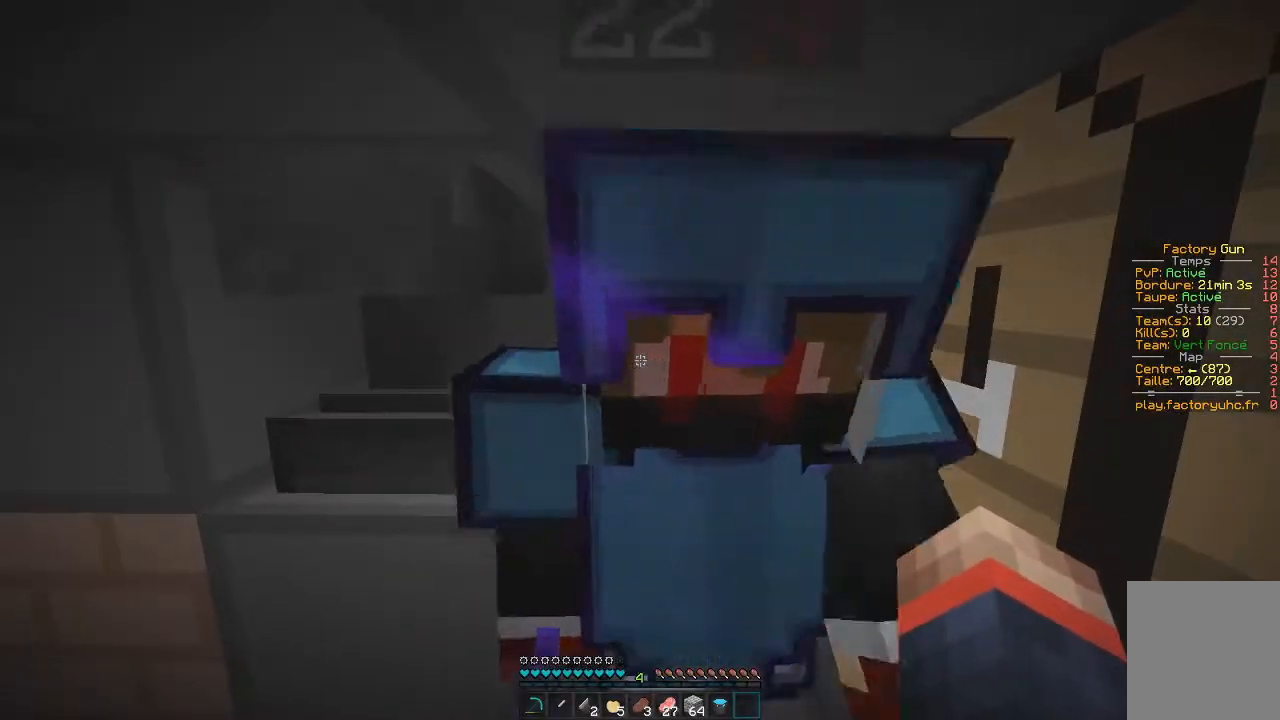
Gameplay with keyboard and mouse; each line is a JSON object with the keys and mouse buttons held at the frame after it. "events" lists presses ("down") and releases ("up") of "d", "q", "s", "z", "mouse_left" and "mouse_right" between this image and that frame as [ms after this image, input, new state], when the widget could be followed in between. "mouse_left", "mouse_right" = the "left", "right" buttons of the "mouse" list. No other keys are recorded. Fast repeated clicks can show as one long hold. Mouse movement is not recorded.
{"keys": ["z"], "mouse": [], "events": [[367, "z", "down"]]}
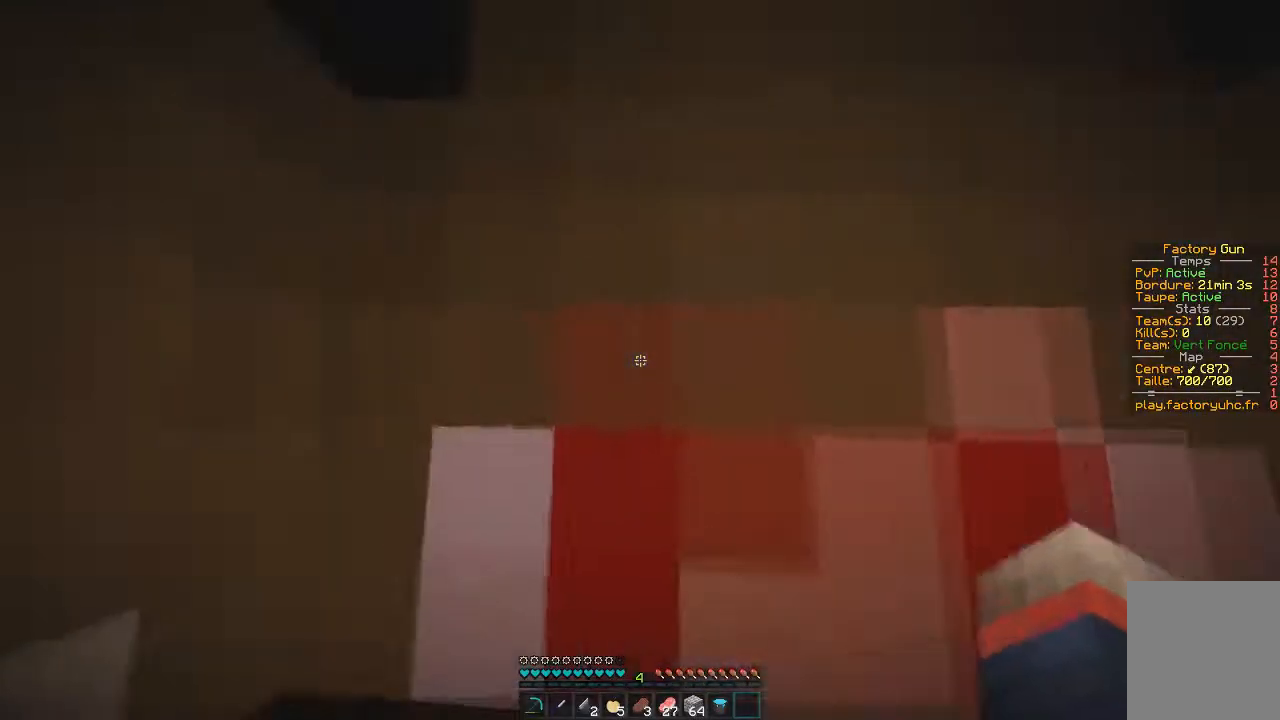
{"keys": ["z"], "mouse": [], "events": [[100, "z", "up"], [317, "q", "down"], [417, "z", "down"], [500, "q", "up"]]}
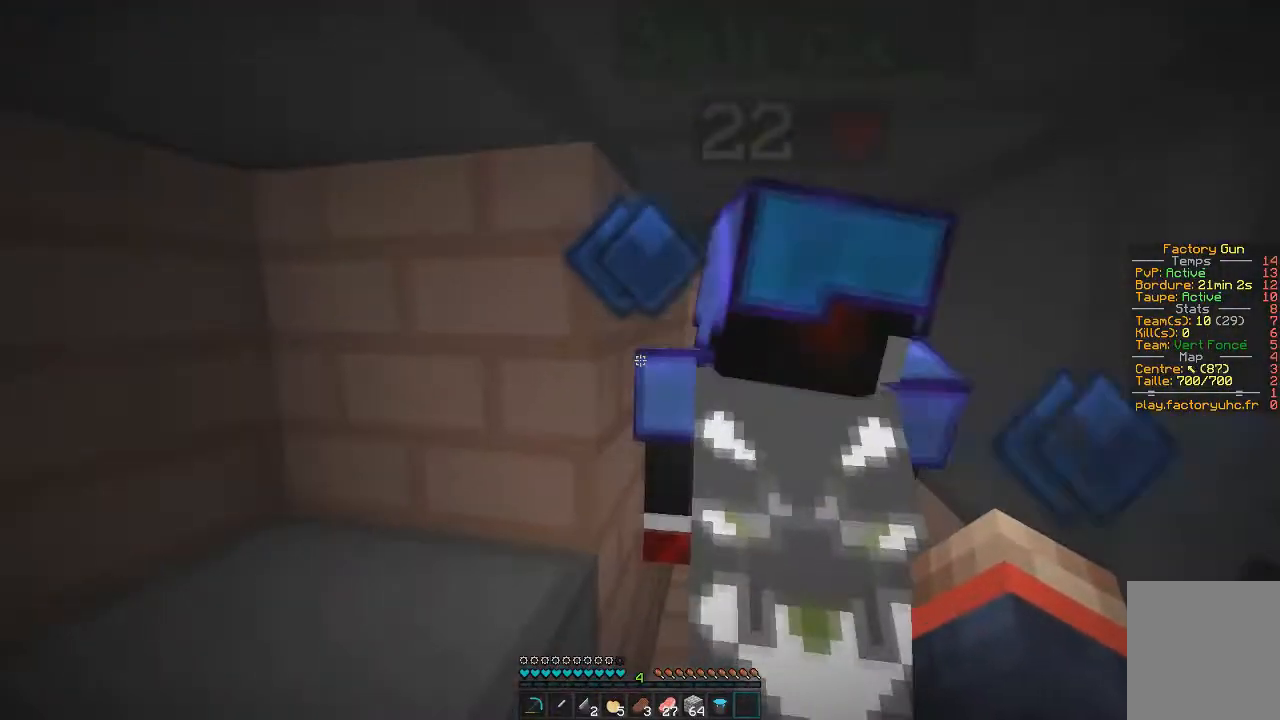
{"keys": ["q"], "mouse": [], "events": [[167, "d", "down"], [301, "z", "up"], [351, "d", "up"], [434, "q", "down"]]}
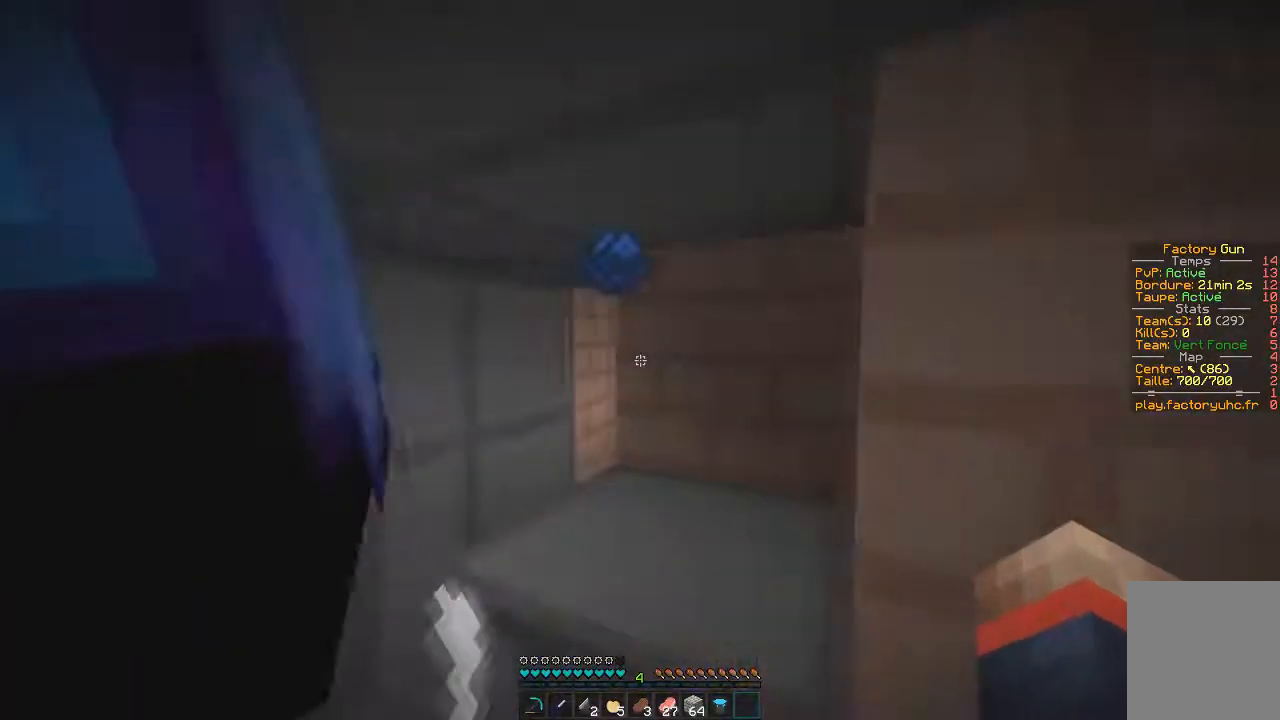
{"keys": ["z"], "mouse": [], "events": [[117, "z", "down"], [484, "q", "up"]]}
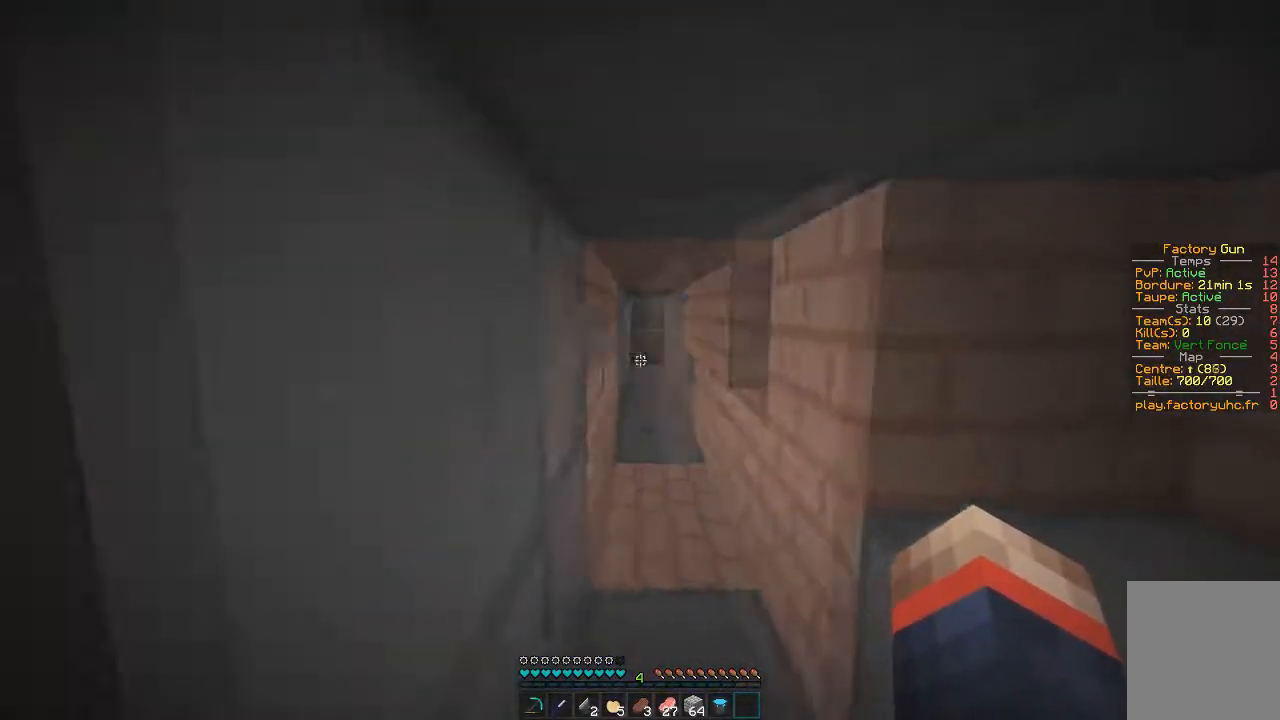
{"keys": ["z"], "mouse": [], "events": [[217, "d", "down"], [334, "d", "up"]]}
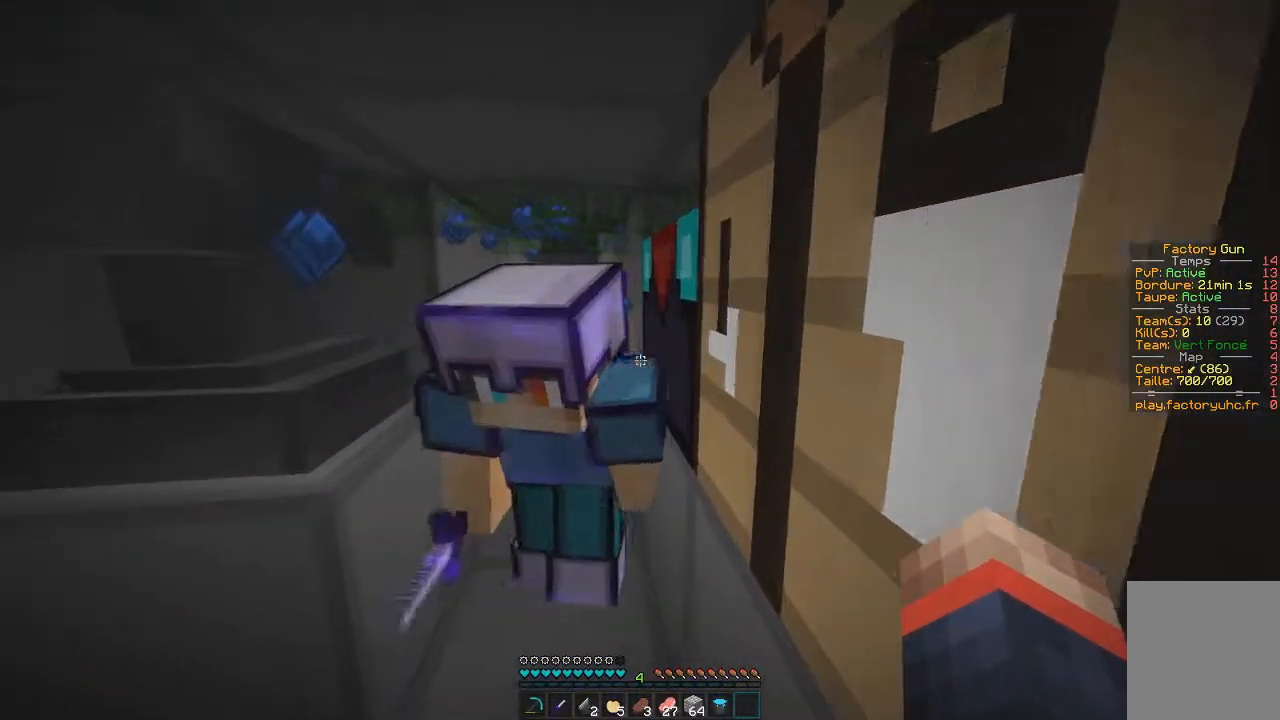
{"keys": ["z"], "mouse": [], "events": []}
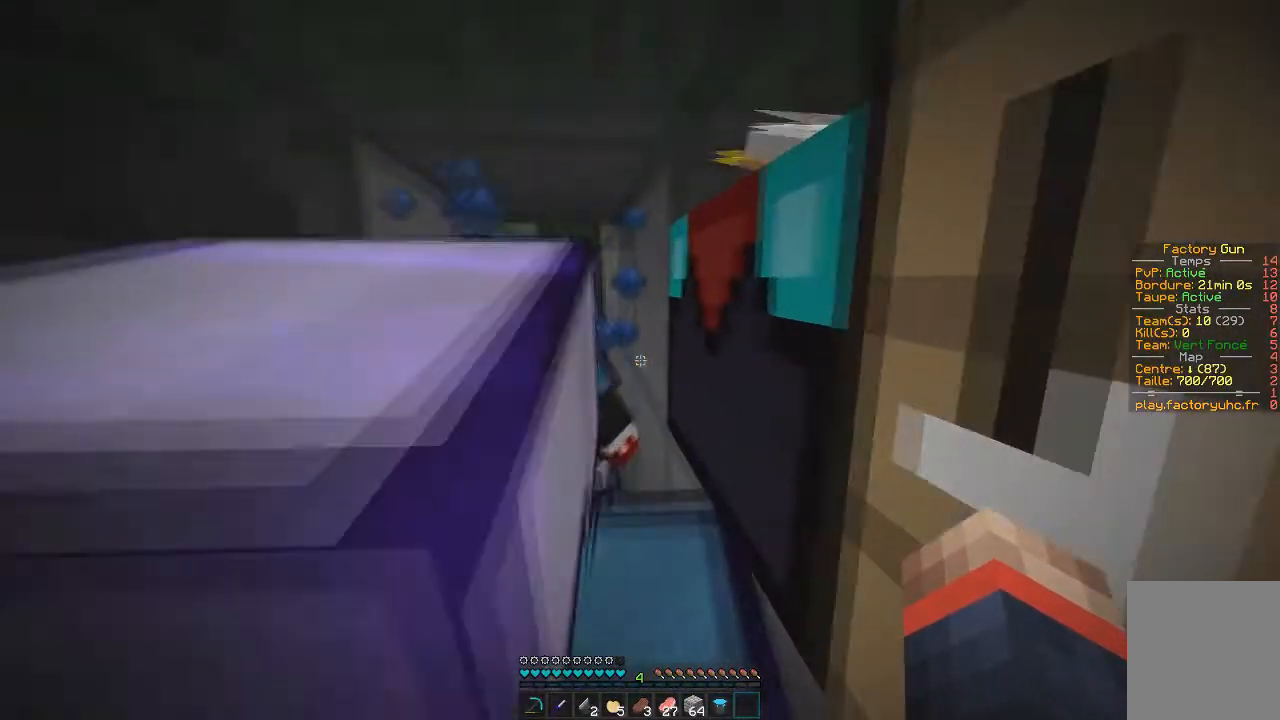
{"keys": ["z"], "mouse": [], "events": []}
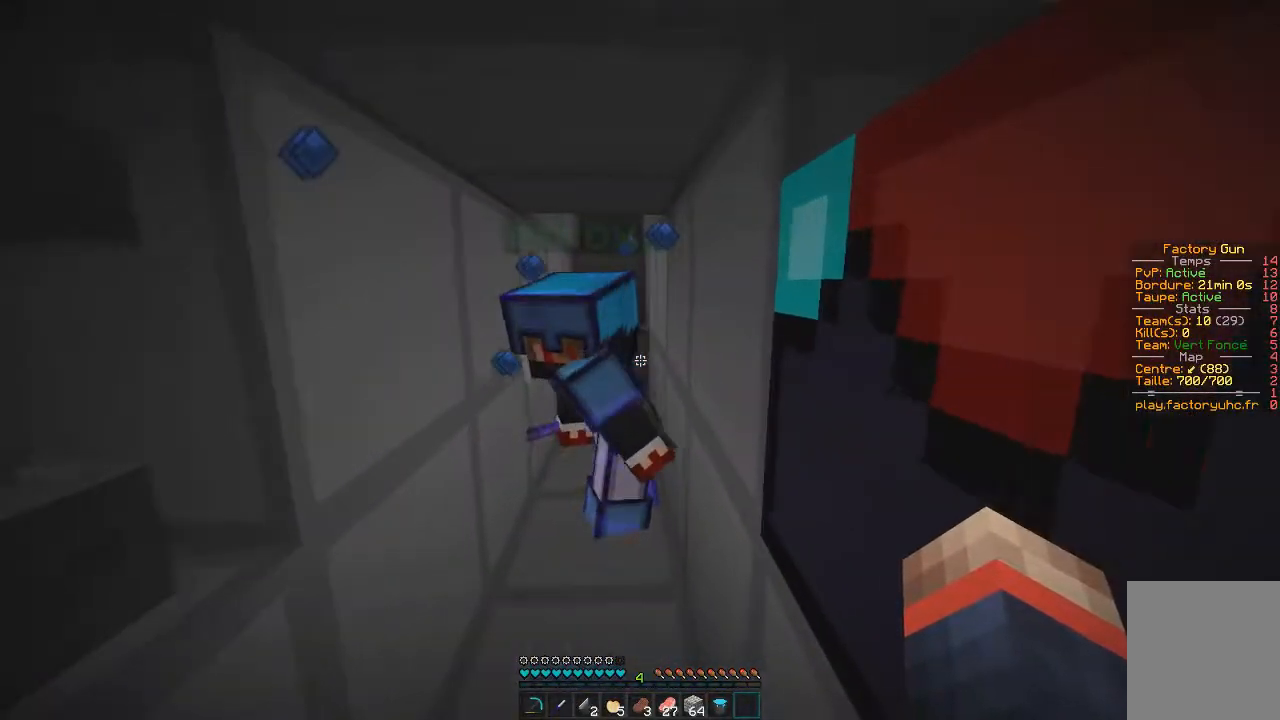
{"keys": [], "mouse": [], "events": [[233, "z", "up"]]}
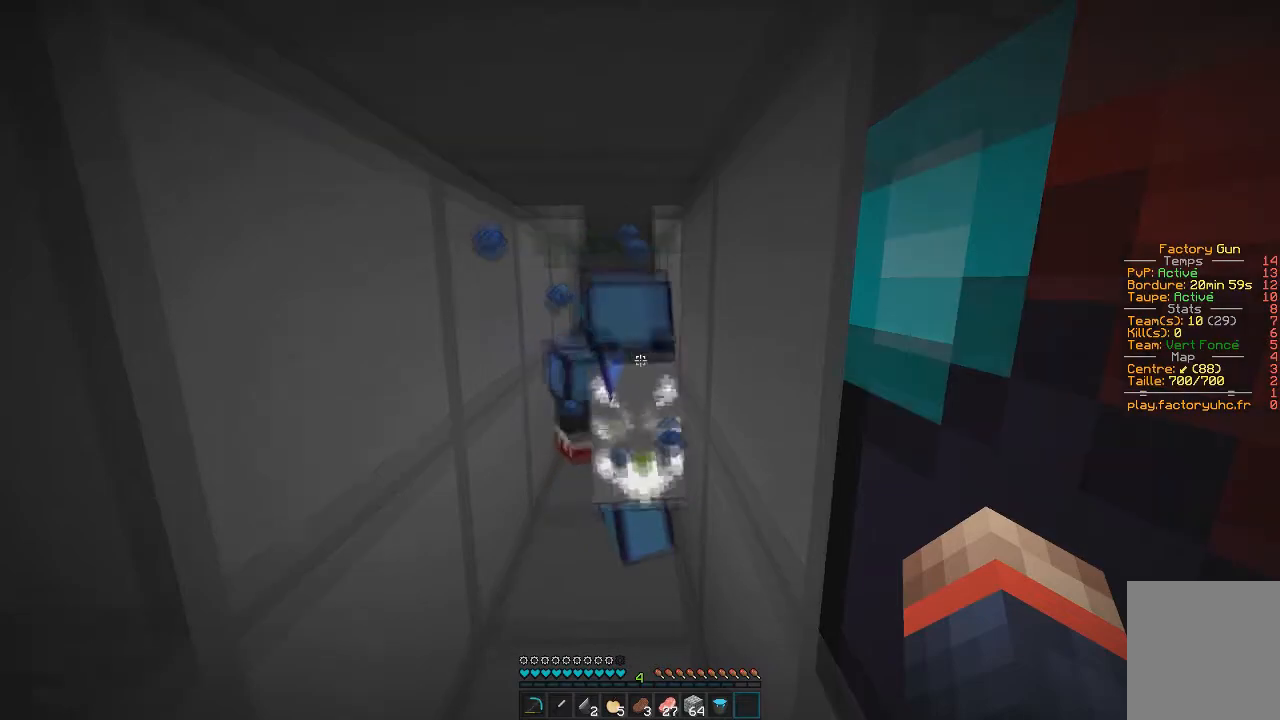
{"keys": ["z"], "mouse": [], "events": [[201, "z", "down"]]}
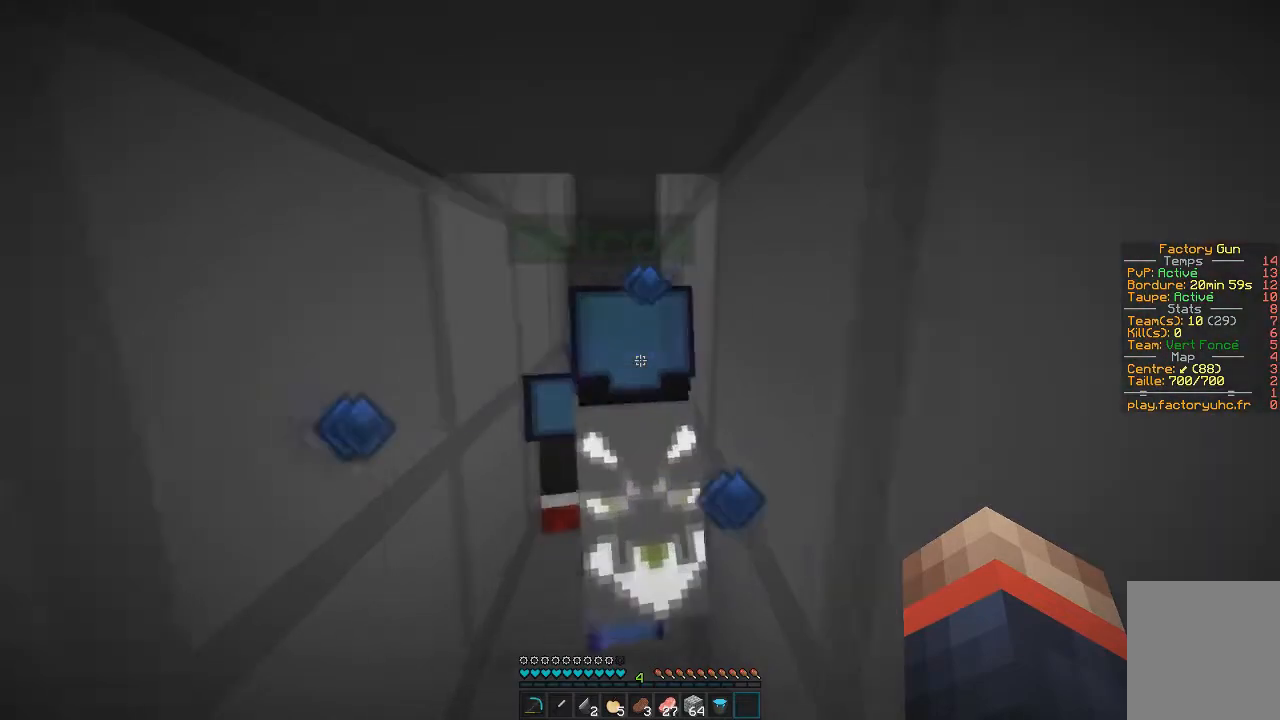
{"keys": ["q"], "mouse": [], "events": [[183, "z", "up"], [417, "q", "down"]]}
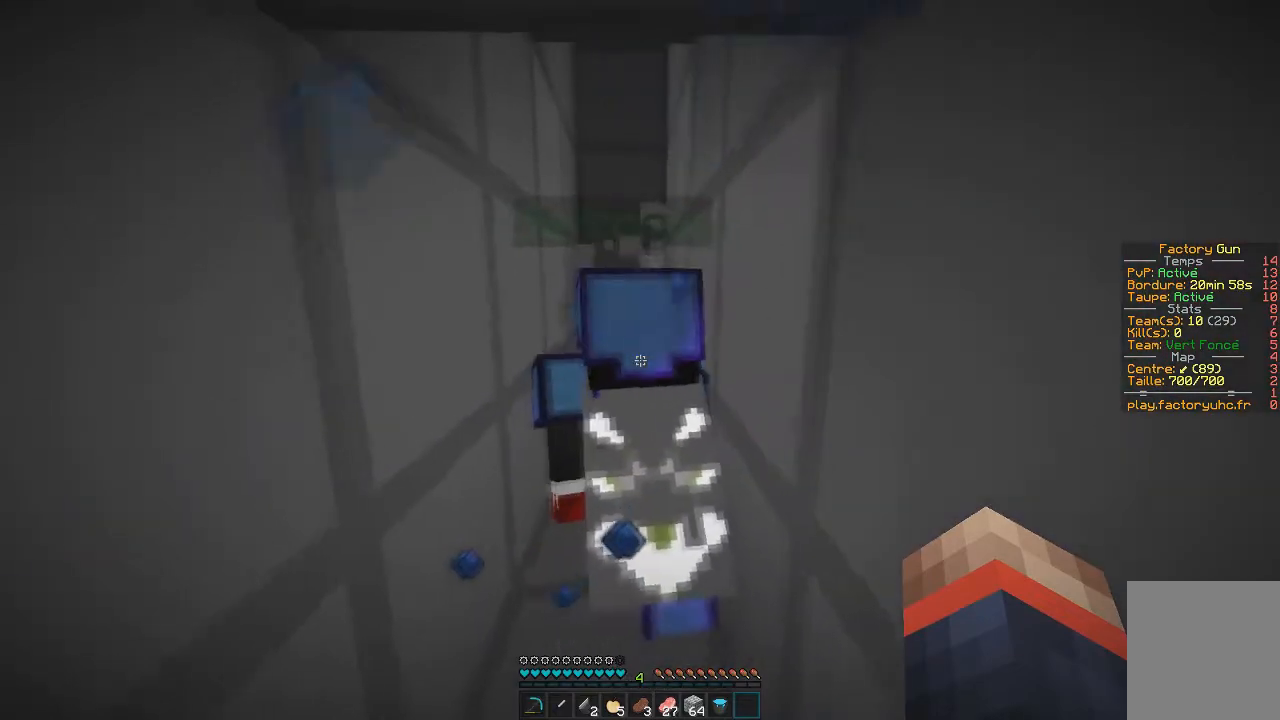
{"keys": ["z"], "mouse": [], "events": [[217, "z", "down"], [384, "q", "up"]]}
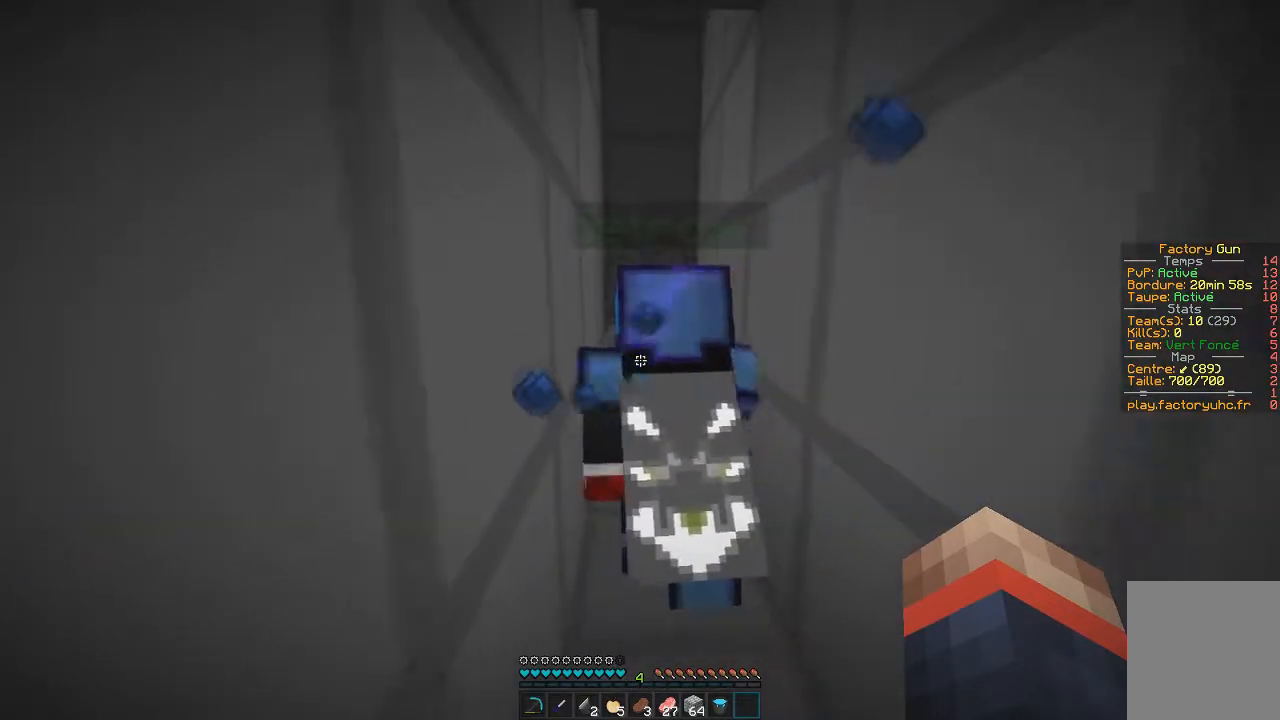
{"keys": ["z"], "mouse": [], "events": []}
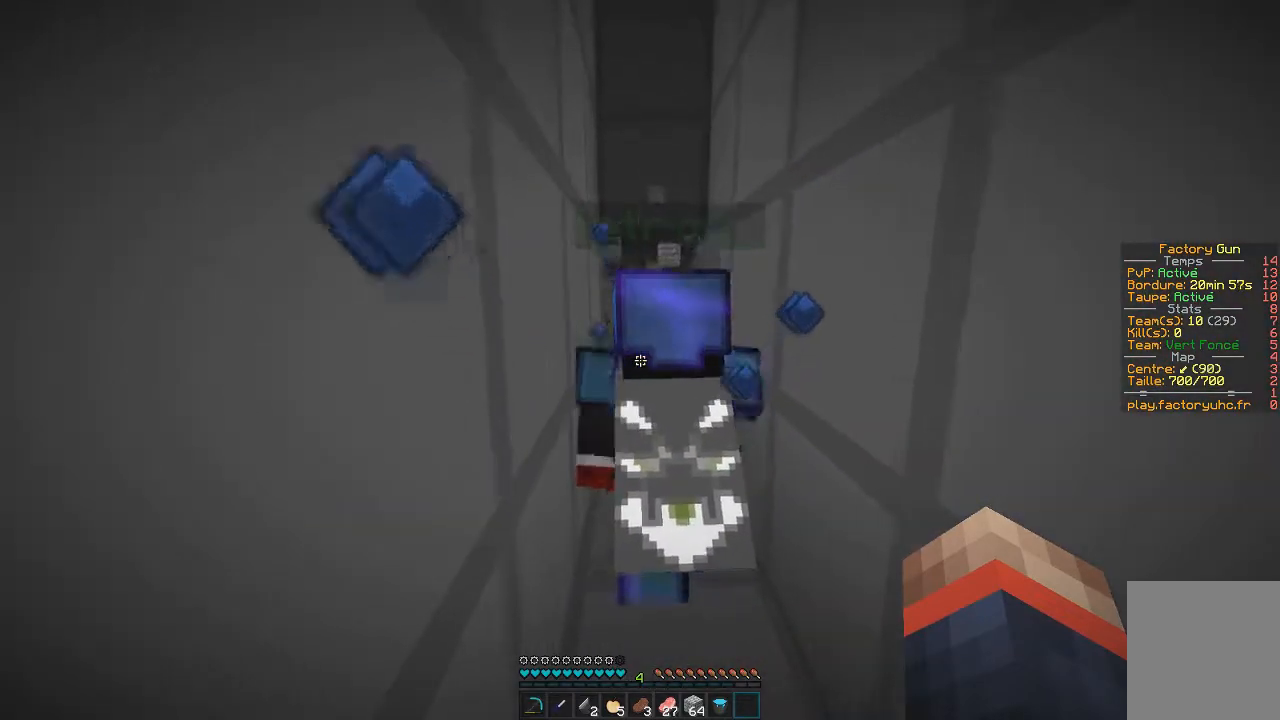
{"keys": ["d", "s"], "mouse": [], "events": [[34, "z", "up"], [217, "s", "down"], [417, "d", "down"]]}
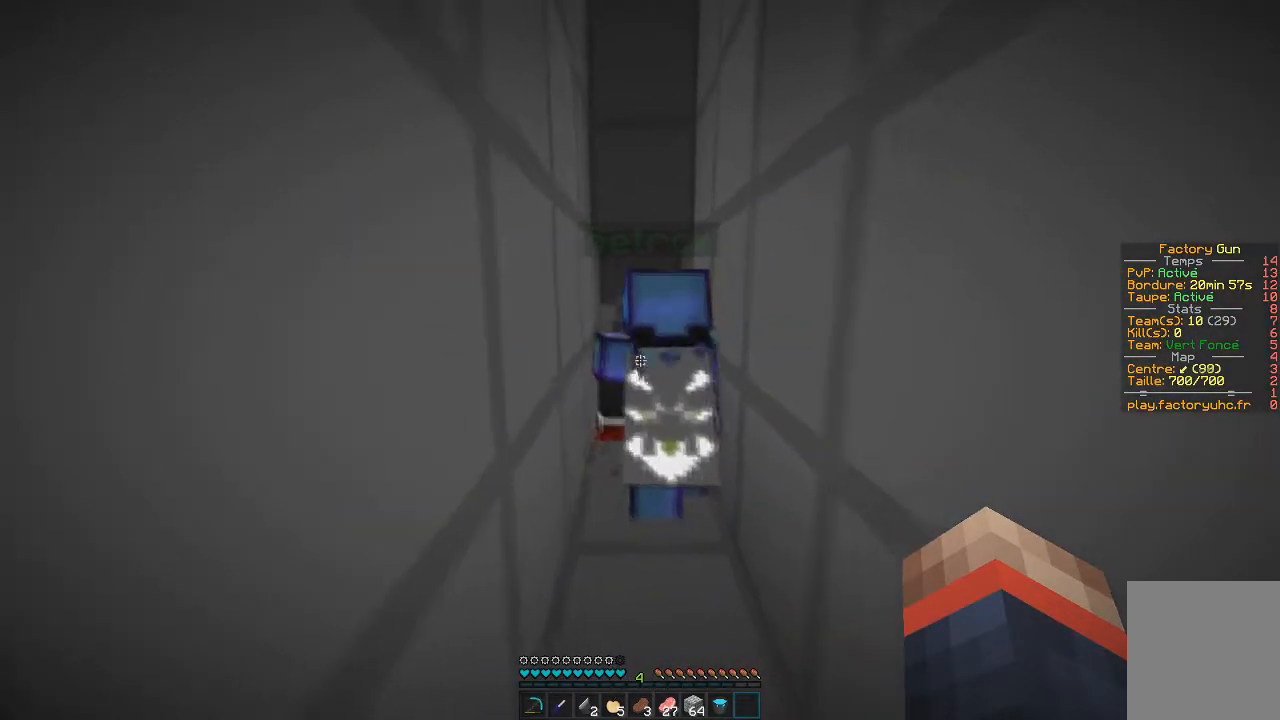
{"keys": ["z"], "mouse": [], "events": [[33, "s", "up"], [133, "d", "up"], [200, "z", "down"]]}
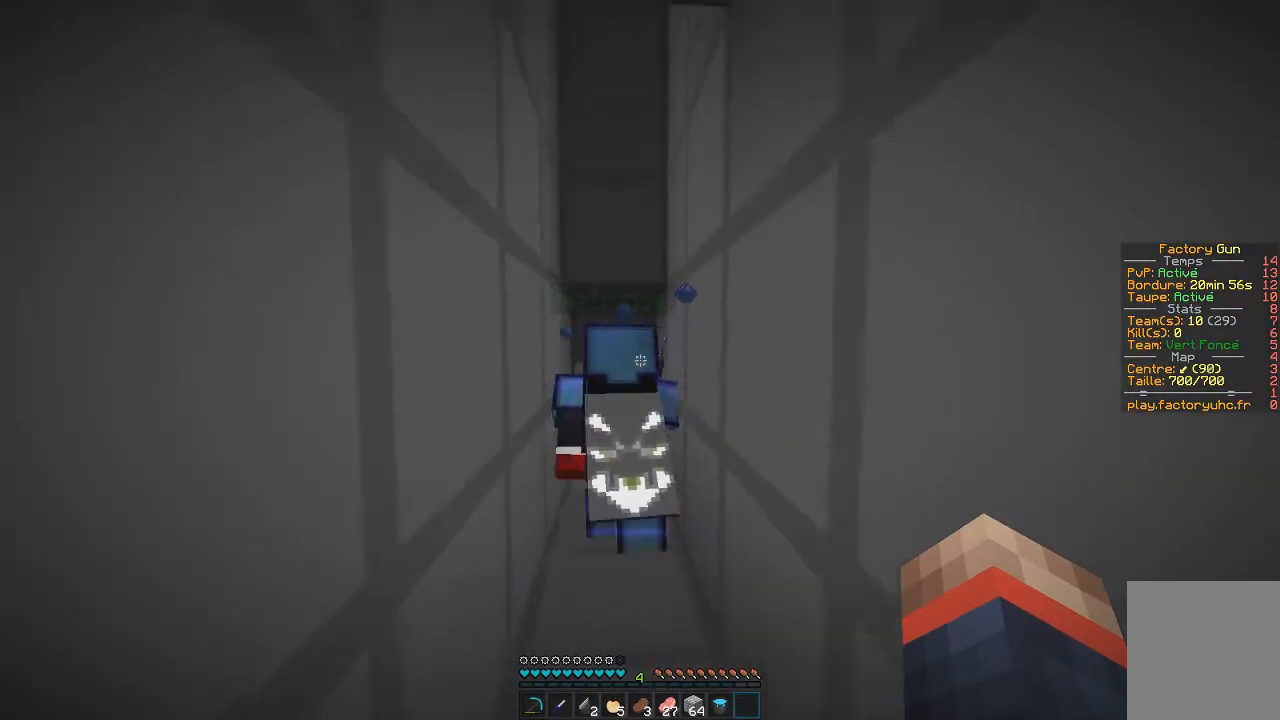
{"keys": [], "mouse": [], "events": [[284, "z", "up"]]}
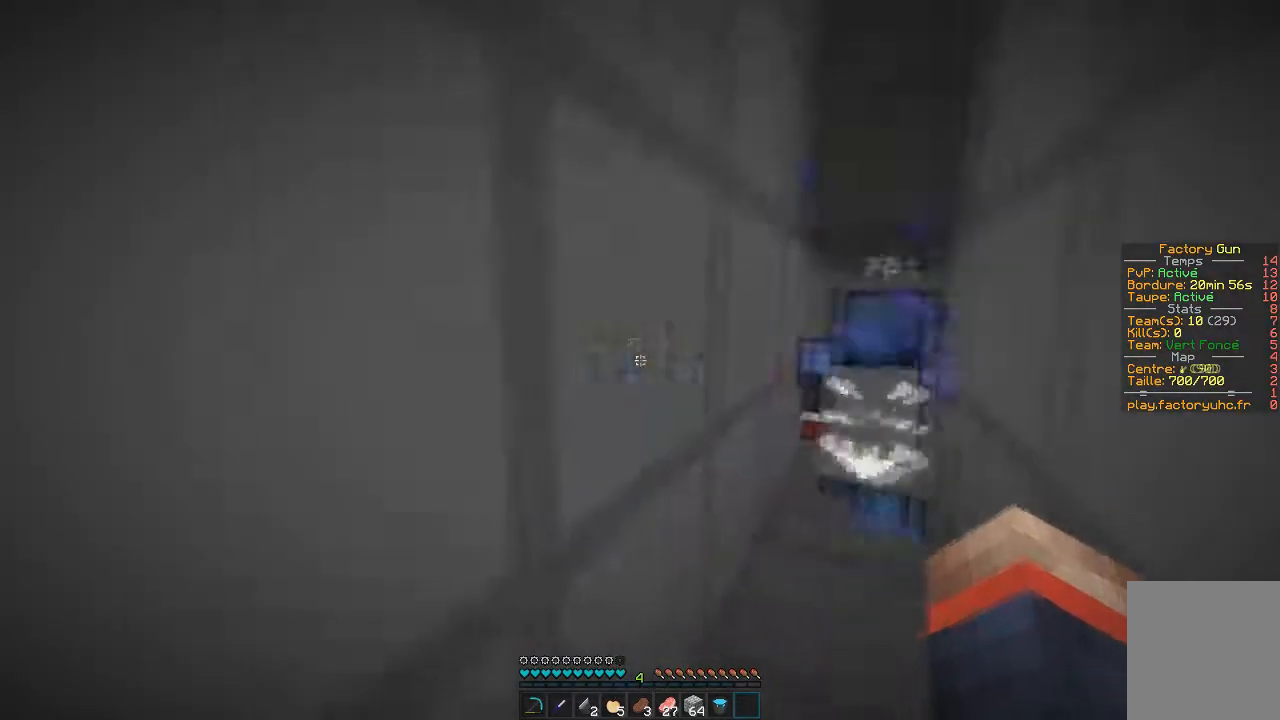
{"keys": ["z"], "mouse": [], "events": [[117, "z", "down"]]}
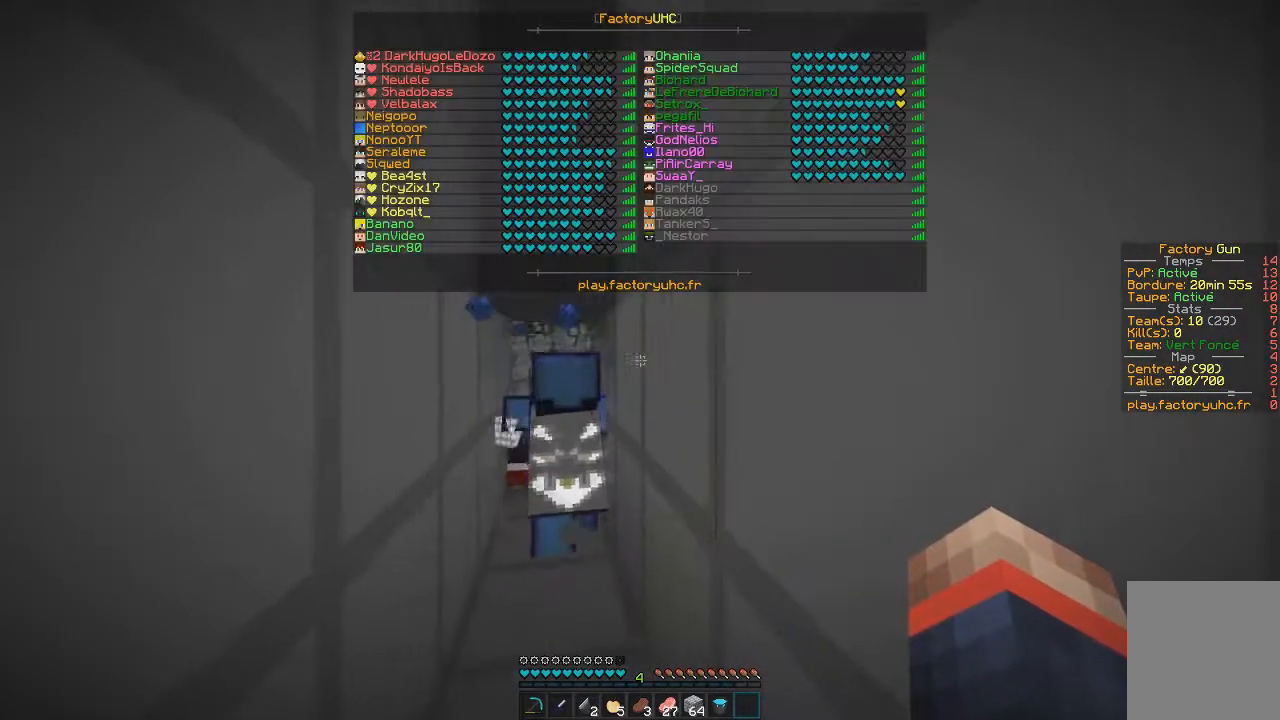
{"keys": ["z"], "mouse": [], "events": []}
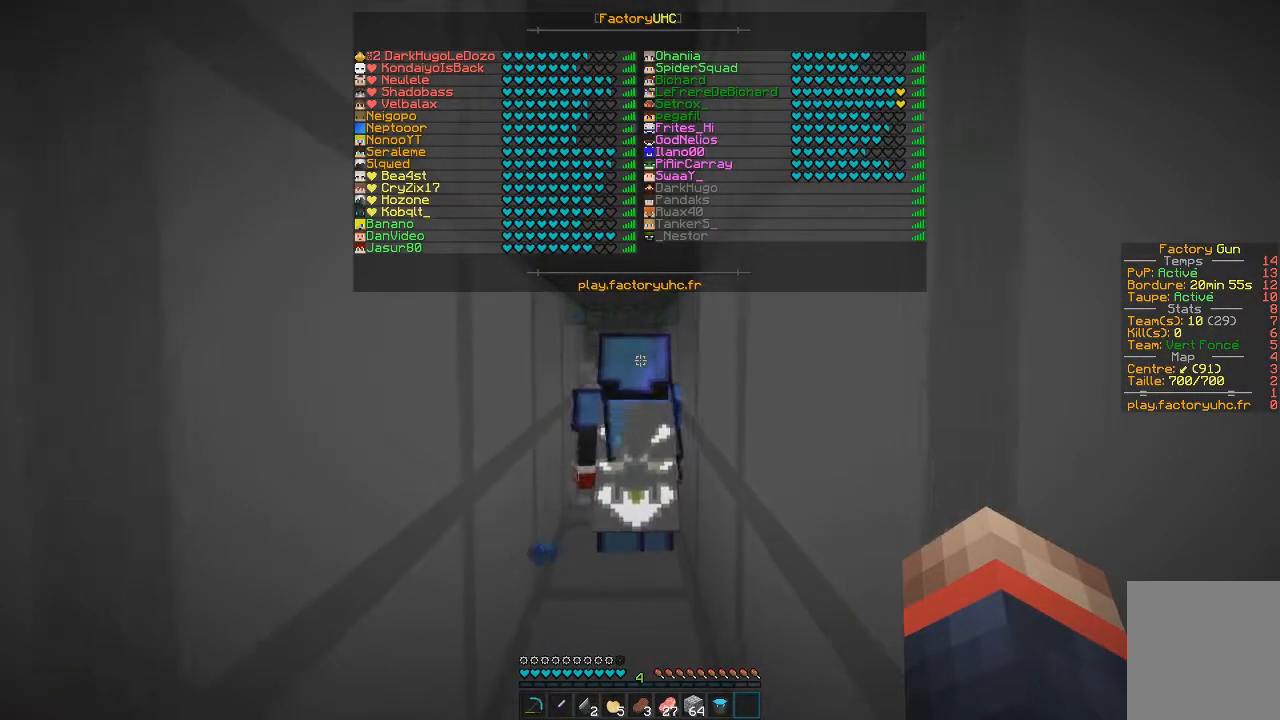
{"keys": ["z"], "mouse": [], "events": []}
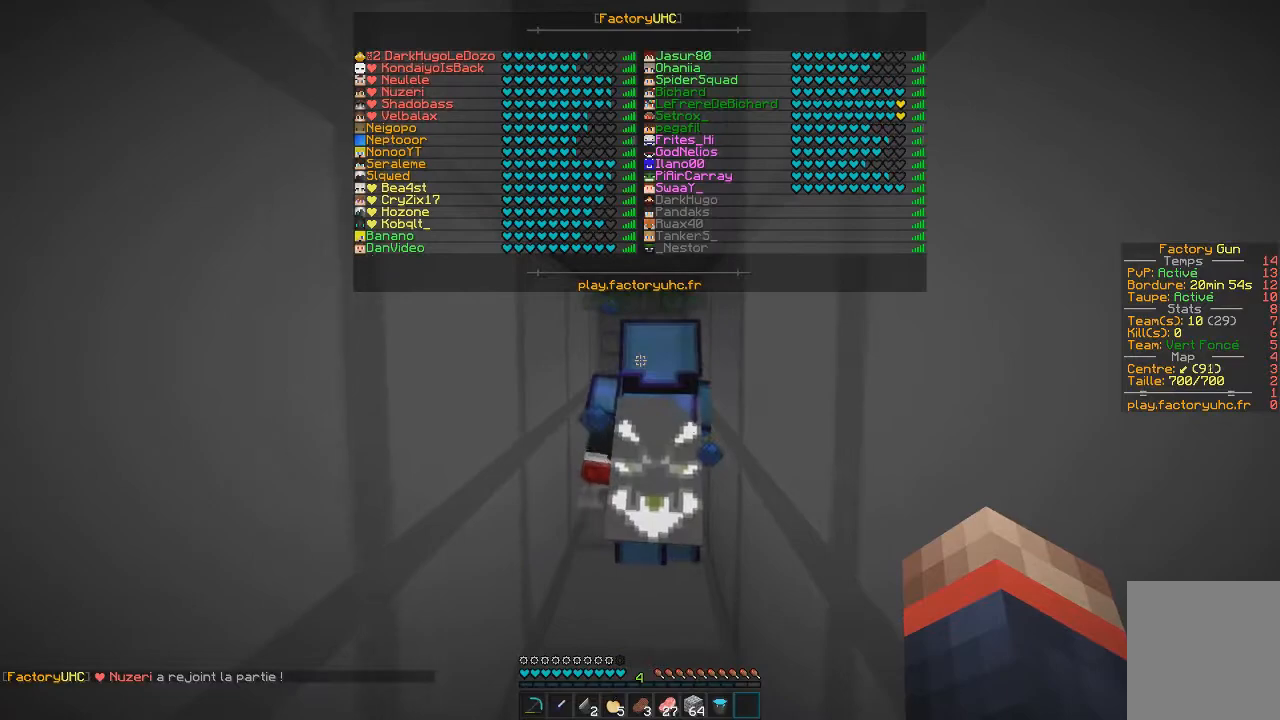
{"keys": ["z"], "mouse": [], "events": []}
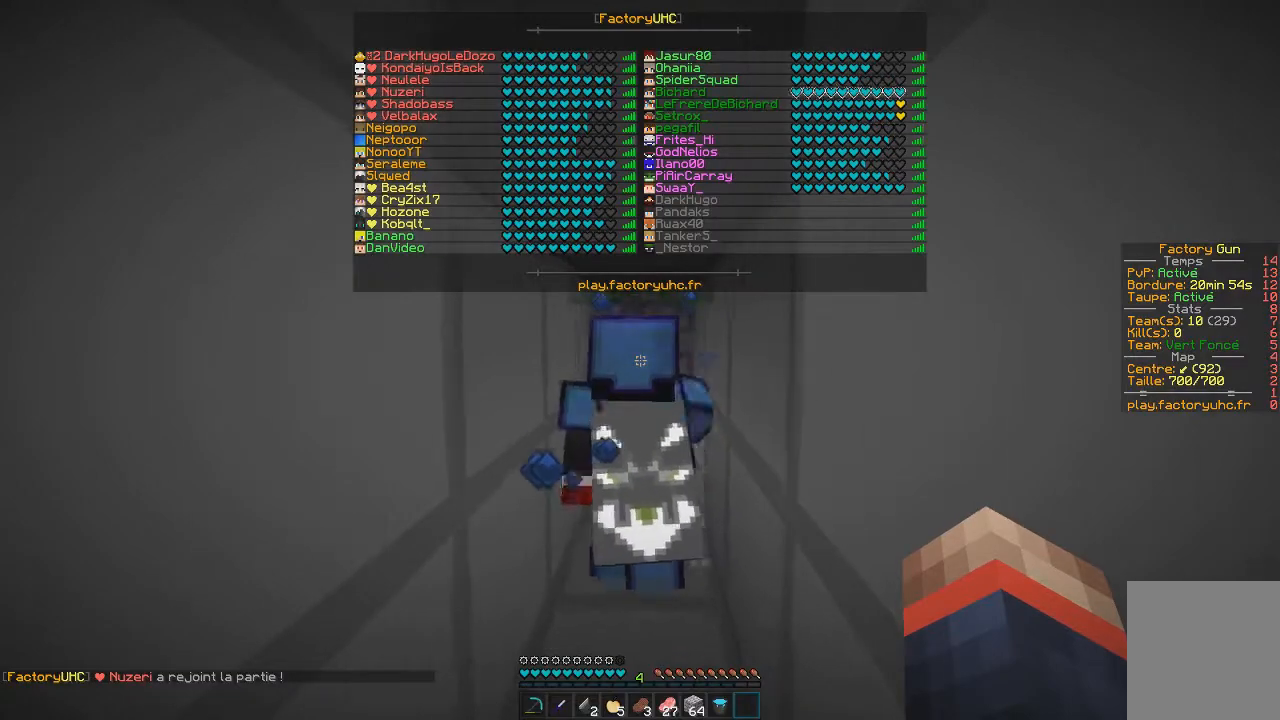
{"keys": ["z"], "mouse": [], "events": []}
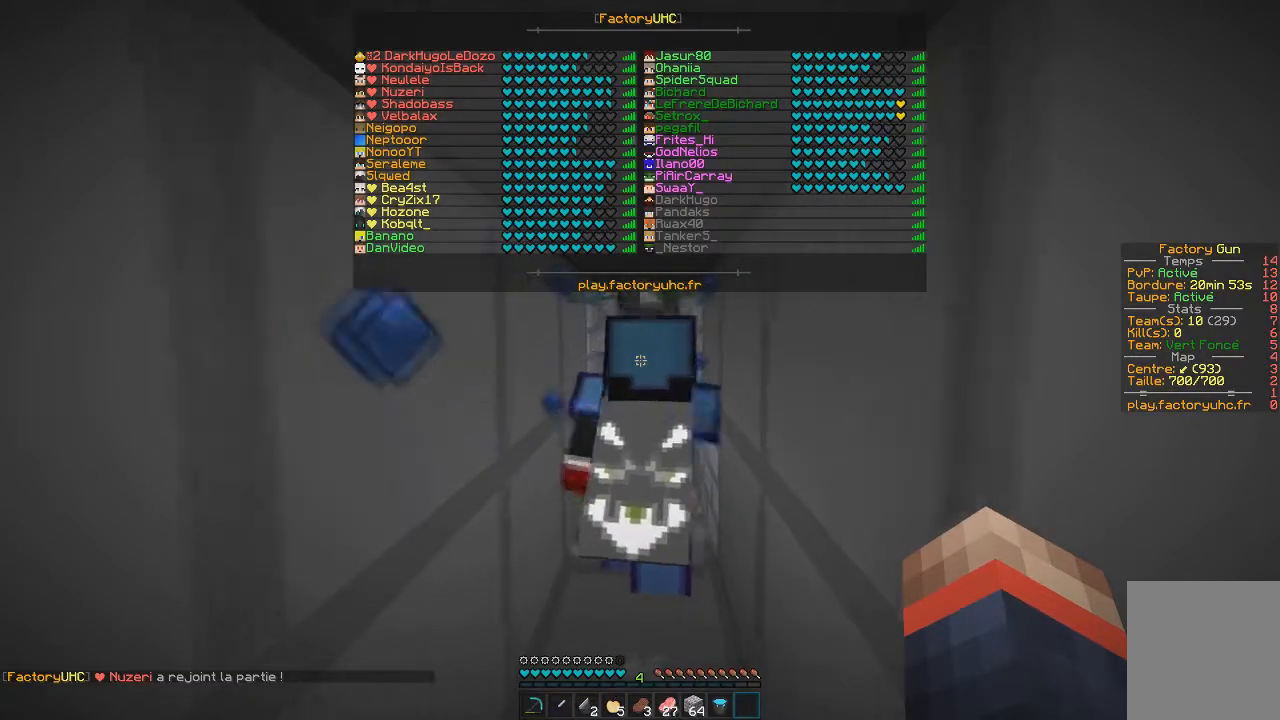
{"keys": ["z"], "mouse": [], "events": []}
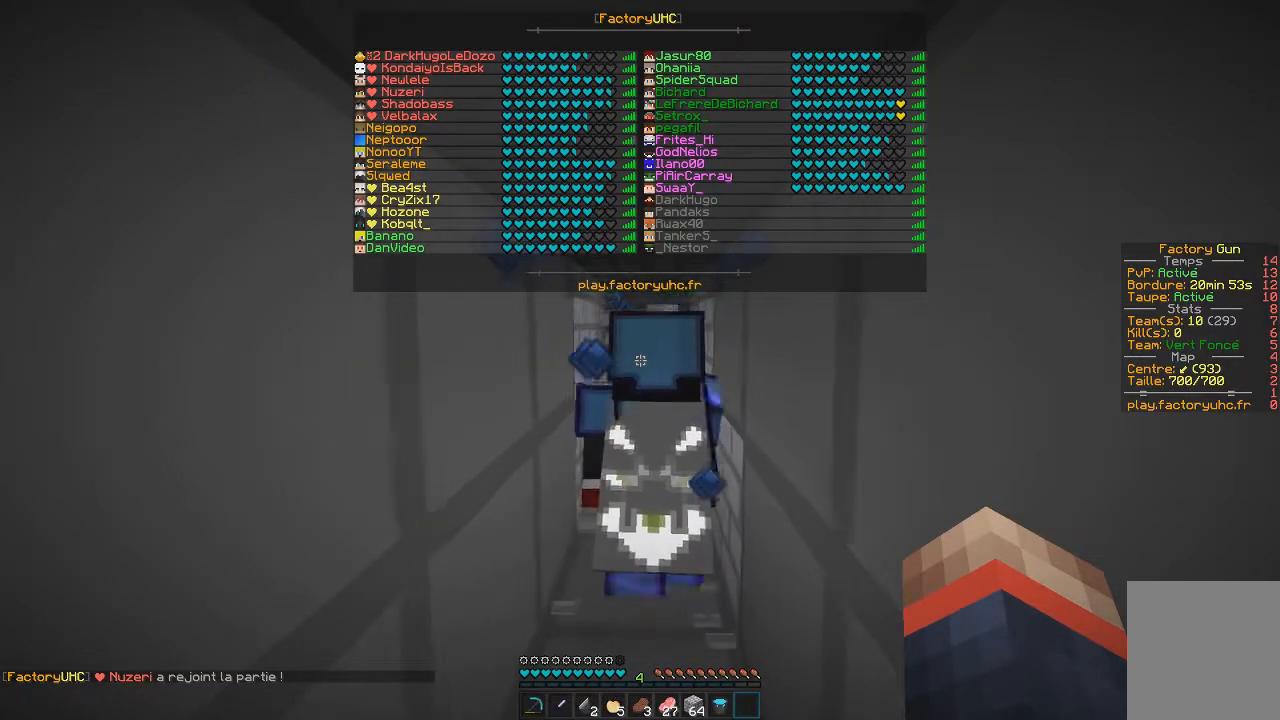
{"keys": ["z"], "mouse": [], "events": []}
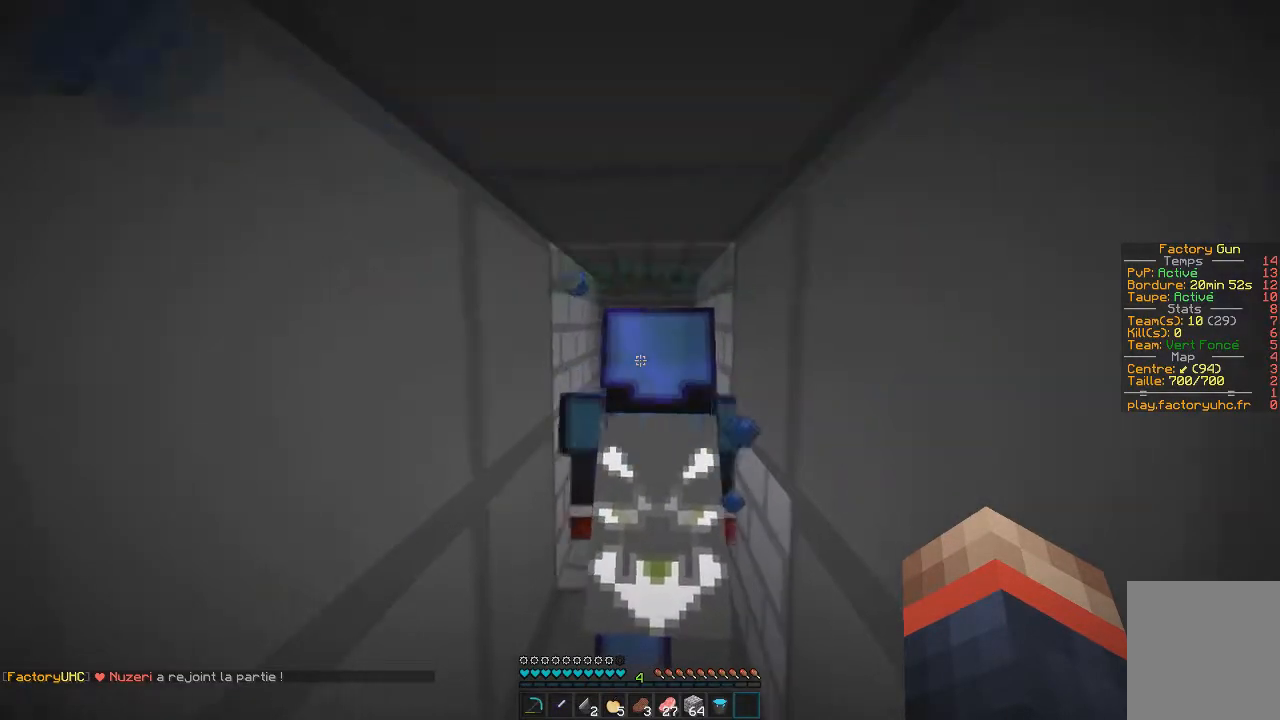
{"keys": [], "mouse": [], "events": [[300, "z", "up"]]}
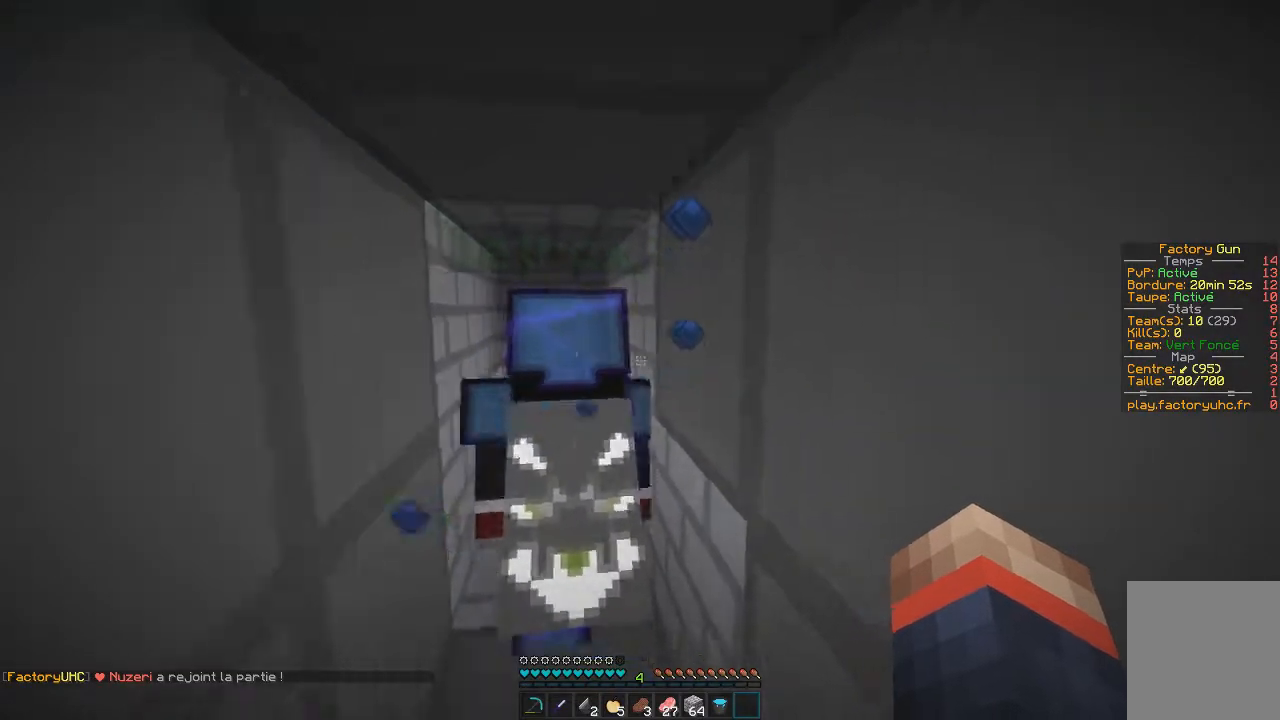
{"keys": ["d", "z"], "mouse": [], "events": [[234, "z", "down"], [367, "d", "down"]]}
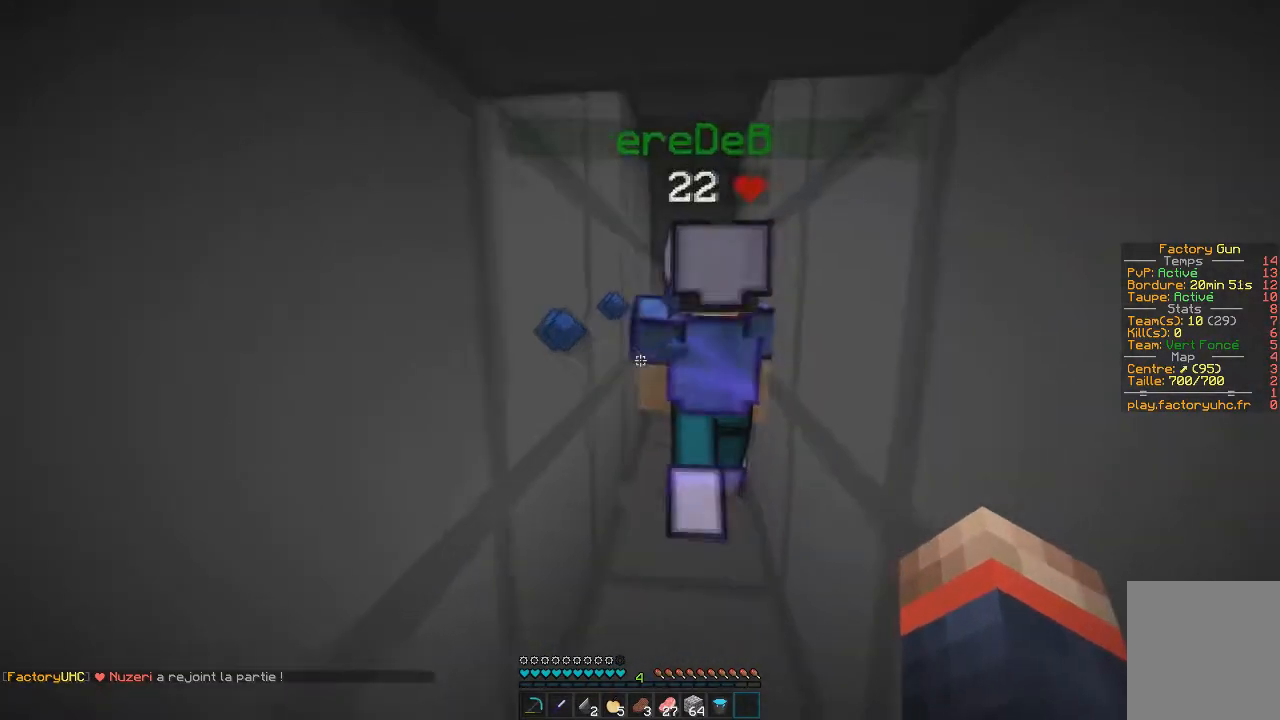
{"keys": ["z"], "mouse": [], "events": [[116, "d", "up"]]}